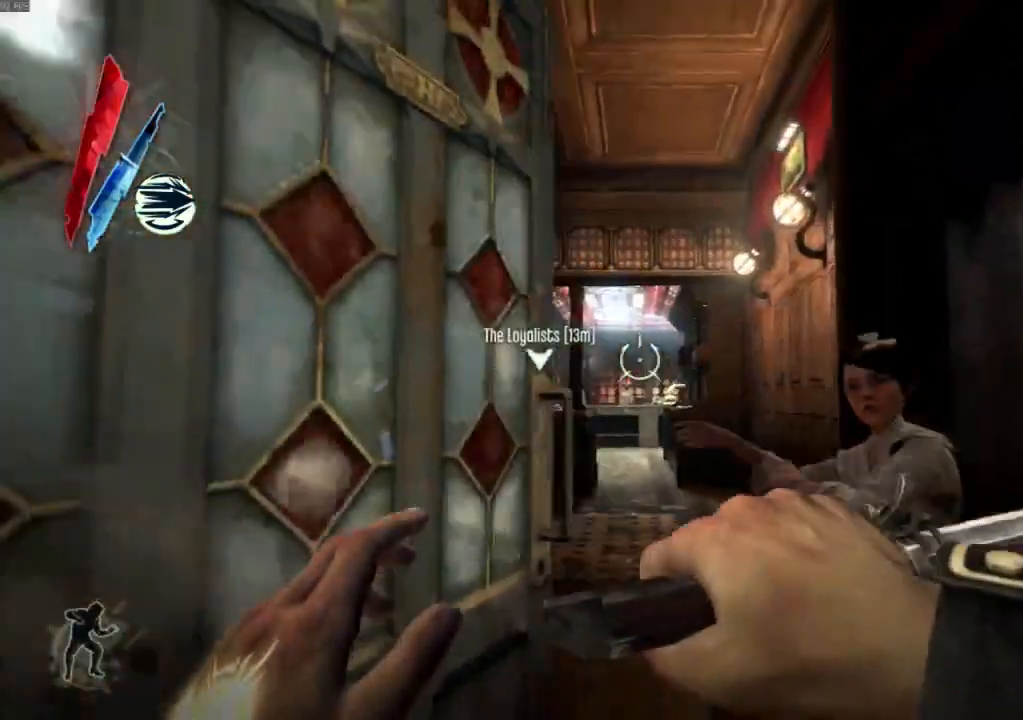
Gameplay with keyboard and mouse; each line is a JSON object with the keys and mouse buttons held at the frame after it. "events" lists presses ("down") and releases ("up") of "4", "5", "a", "alt", "c", "ctrl", "d", "e", "escape", "f", "q", "r", "s", "shift", "space", "tab", "v", "w", "x", "z", "mouse_left", "mouse_middle", "mouse_right", "mouse_wheel_up" and "mouse_wheel_down" between this image and that frame as [ms after this image, input, new state], when the widget could be followed in between. "mouse_left", "mouse_middle", "mouse_right", "mouse_wheel_up", "mouse_wheel_down" = the "left", "middle", "right", "wheel_up", "wheel_down" buttons of the "mouse" list. No other keys are recorded. Not read: mouse_move.
{"keys": ["w"], "mouse": [], "events": [[100, "mouse_right", "up"], [200, "mouse_right", "down"], [233, "mouse_right", "up"]]}
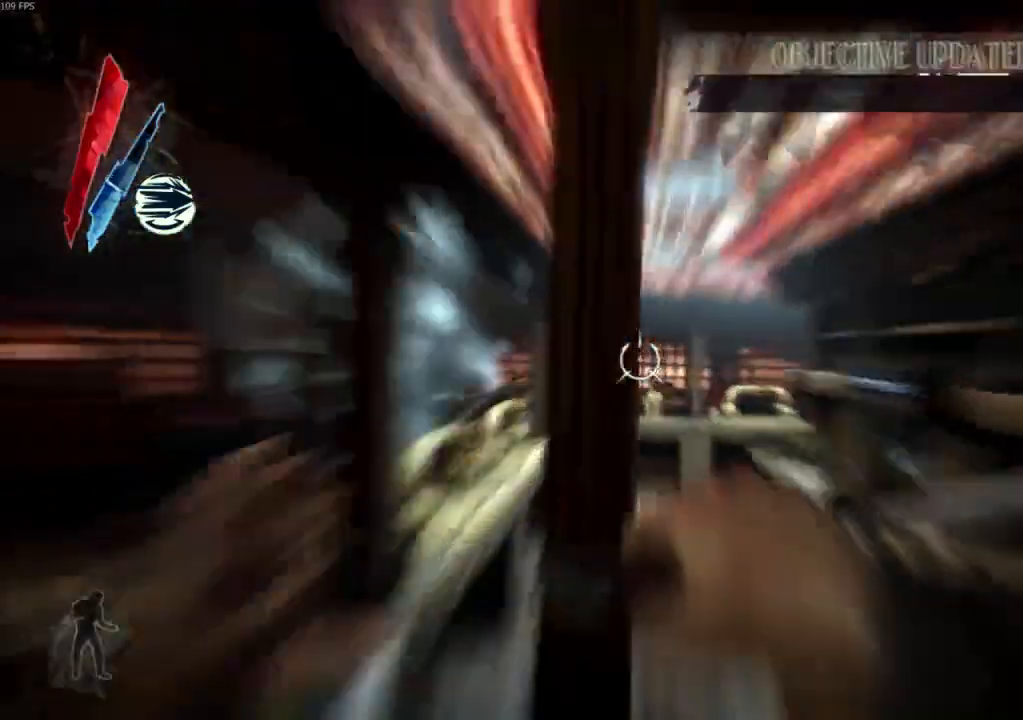
{"keys": ["d", "w"], "mouse": [], "events": [[167, "d", "down"]]}
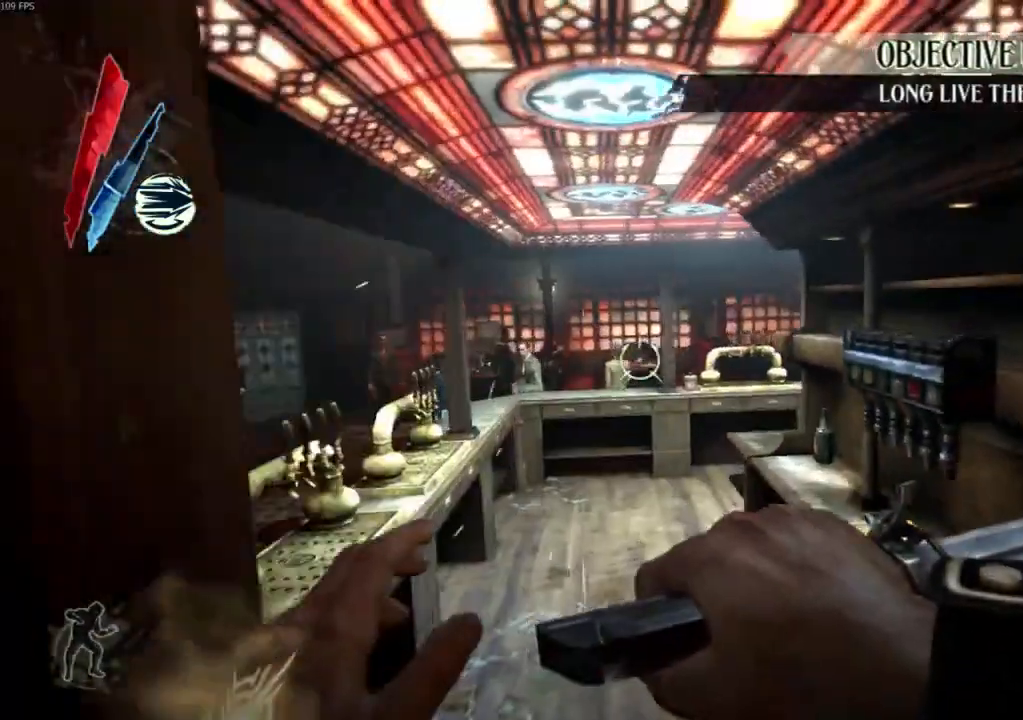
{"keys": ["w"], "mouse": [], "events": [[100, "mouse_right", "down"], [167, "mouse_right", "up"], [233, "d", "up"]]}
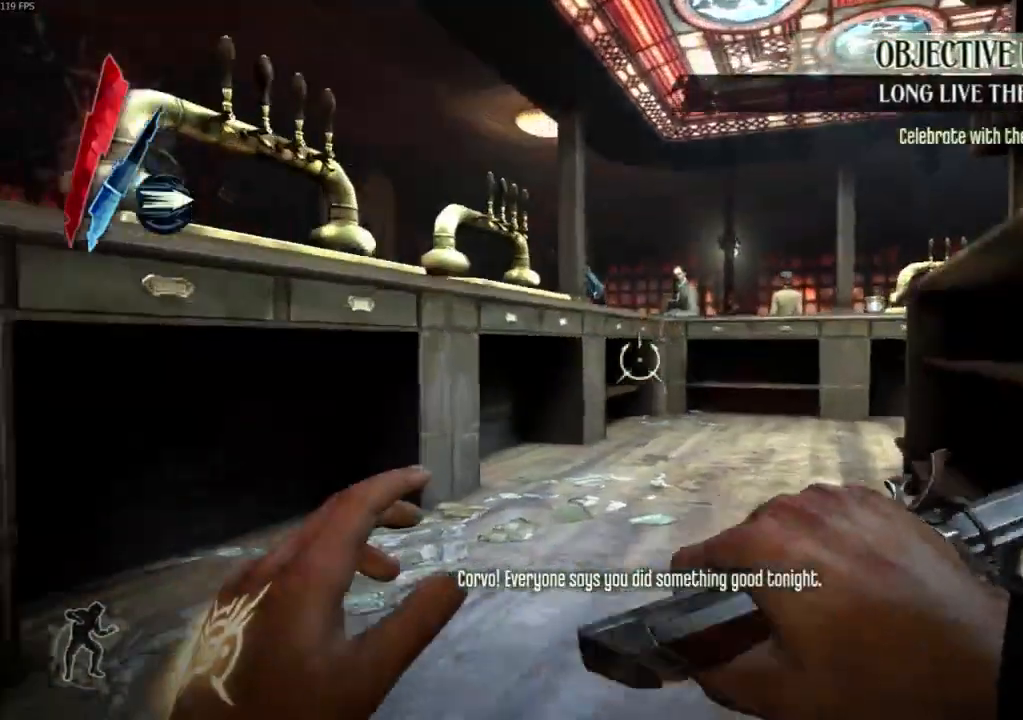
{"keys": ["w"], "mouse": [], "events": [[233, "mouse_right", "down"], [267, "mouse_right", "up"]]}
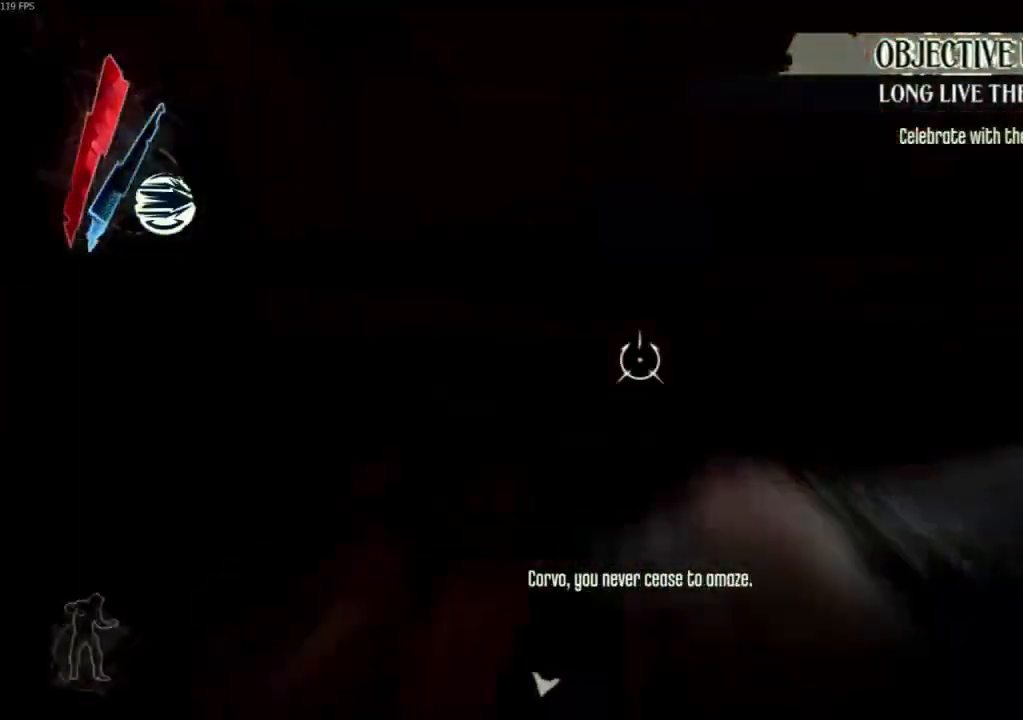
{"keys": [], "mouse": [], "events": [[200, "w", "up"]]}
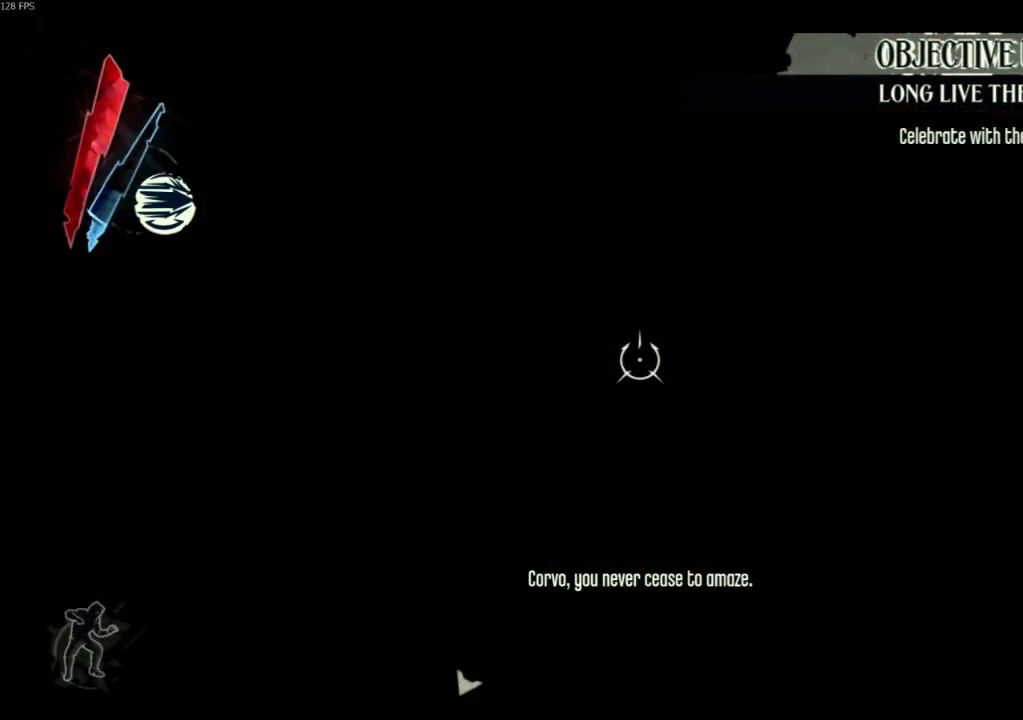
{"keys": [], "mouse": [], "events": []}
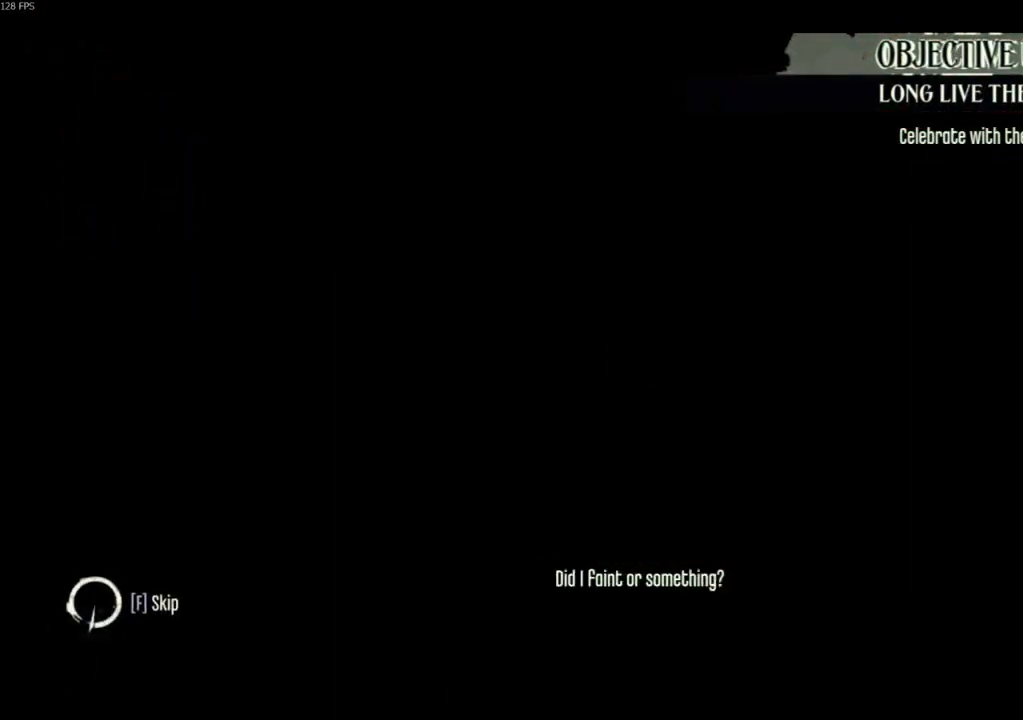
{"keys": ["f"], "mouse": [], "events": [[100, "f", "down"]]}
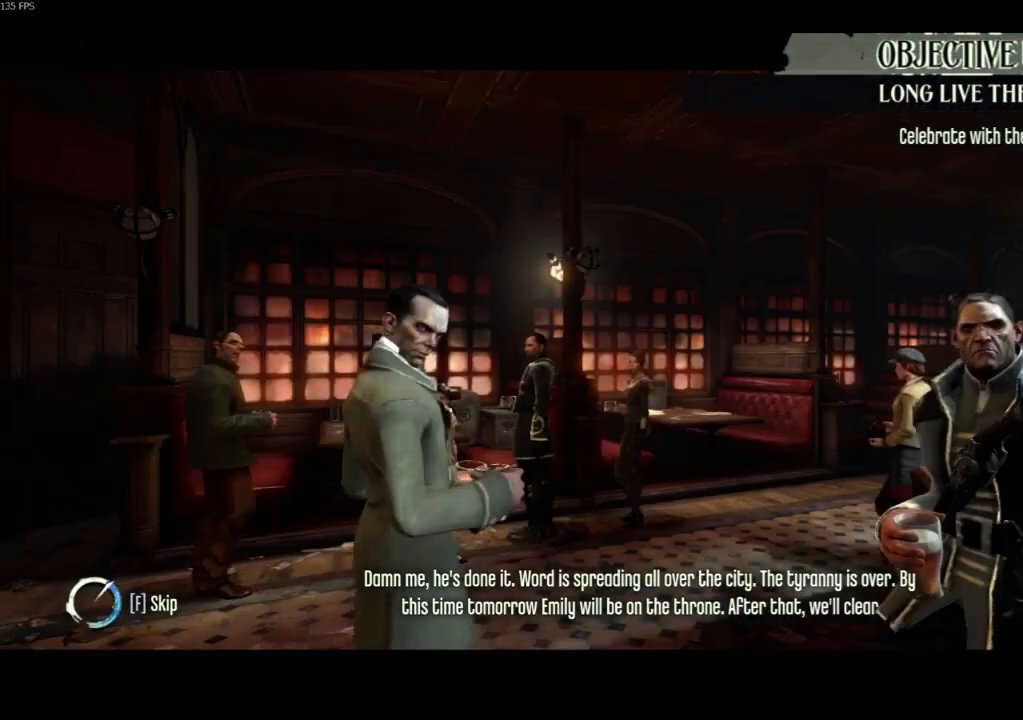
{"keys": ["f"], "mouse": []}
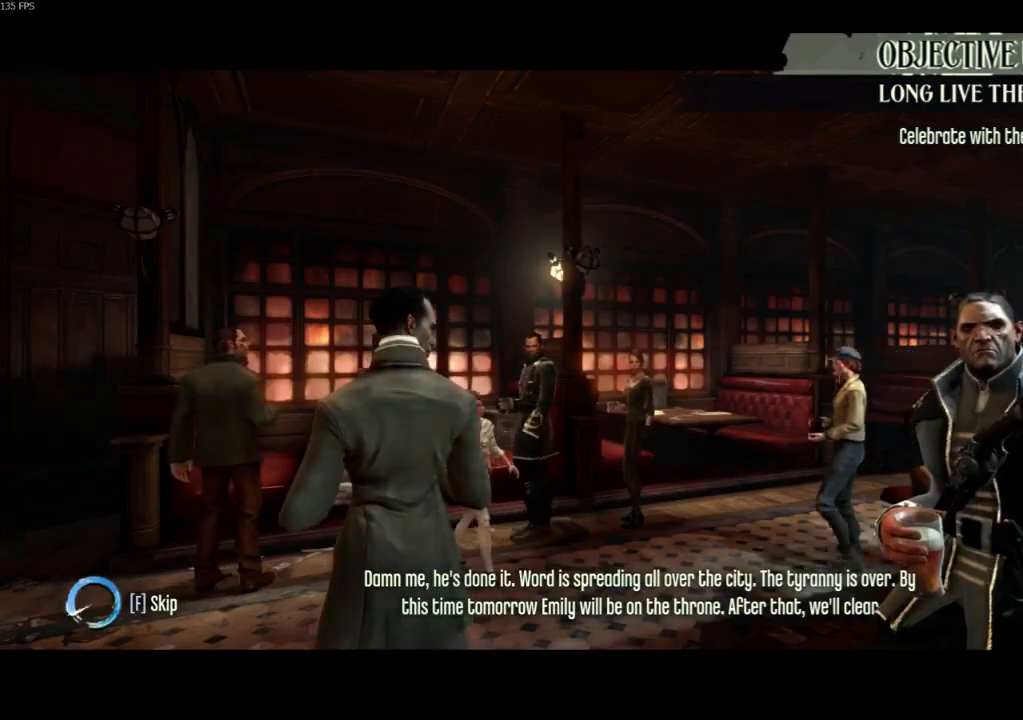
{"keys": ["f"], "mouse": [], "events": []}
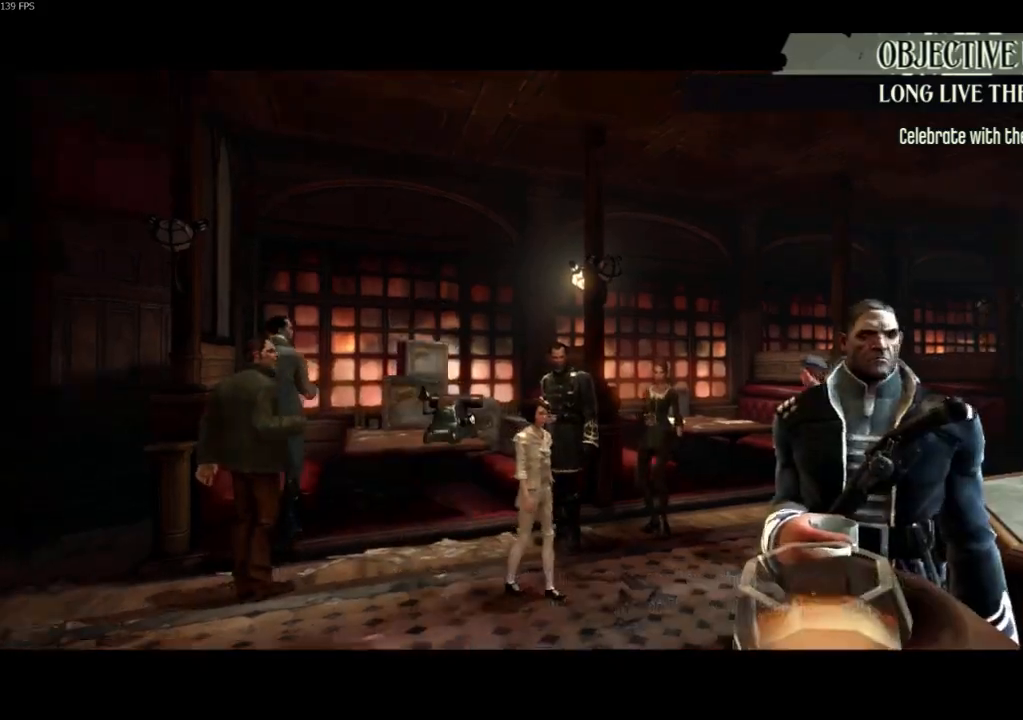
{"keys": ["f"], "mouse": [], "events": [[367, "f", "up"], [467, "f", "down"]]}
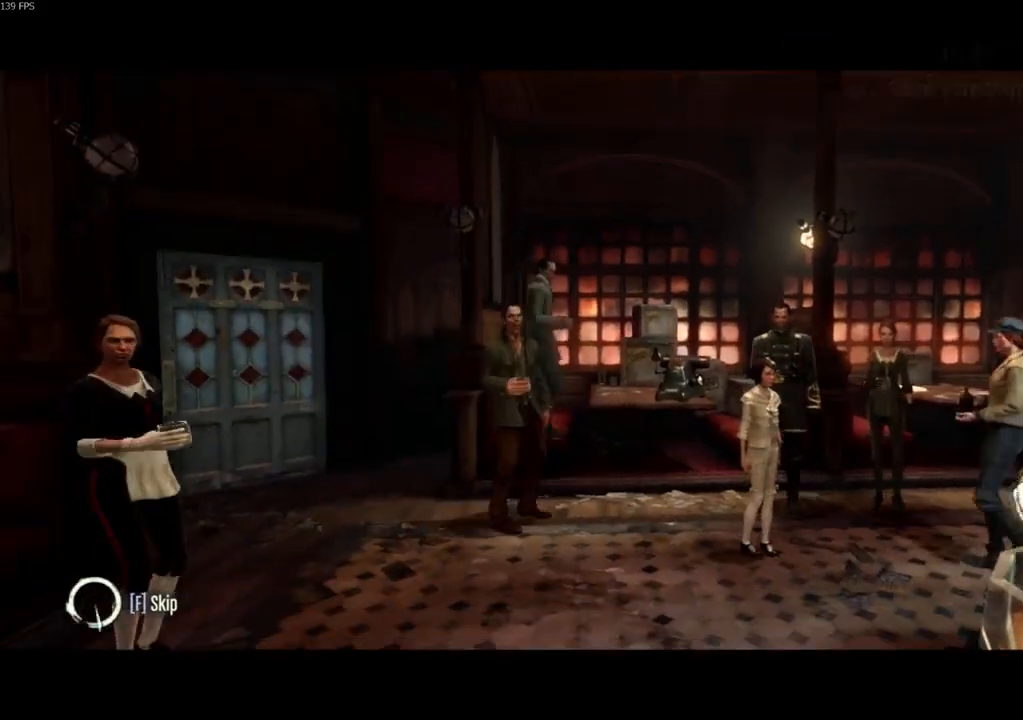
{"keys": ["f"], "mouse": [], "events": []}
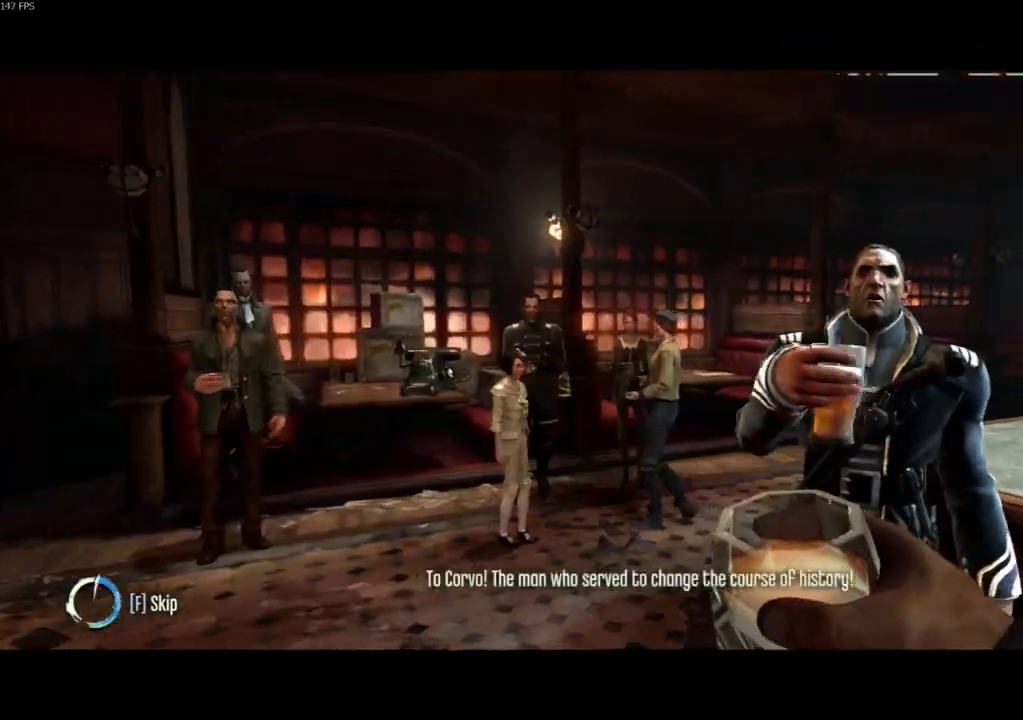
{"keys": ["f"], "mouse": [], "events": []}
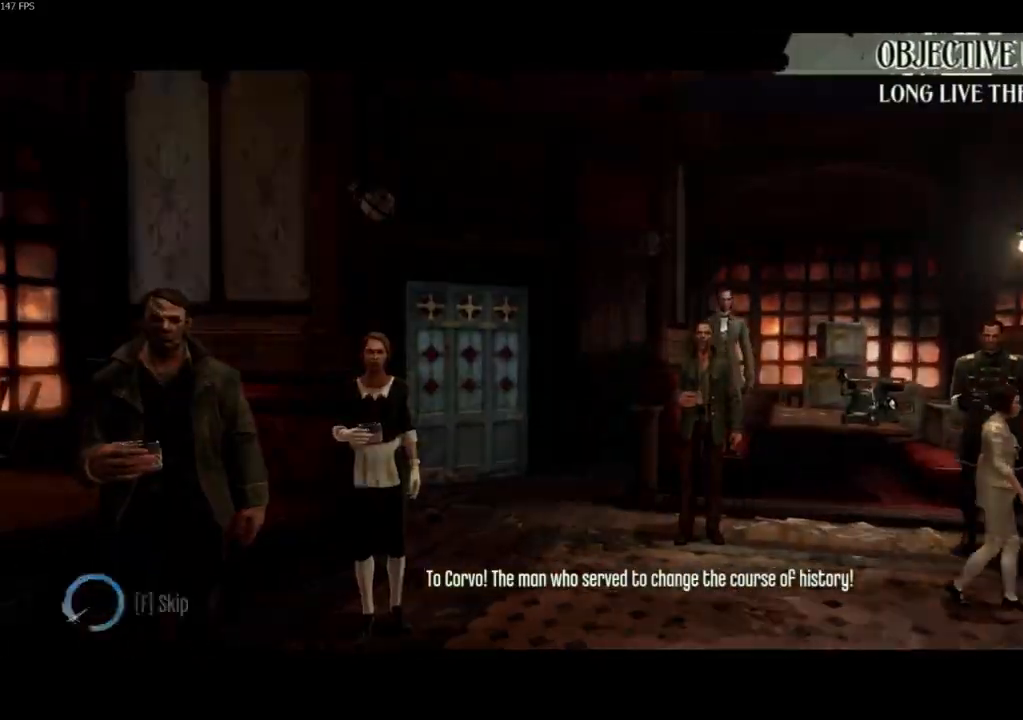
{"keys": ["f", "s"], "mouse": [], "events": [[433, "s", "down"]]}
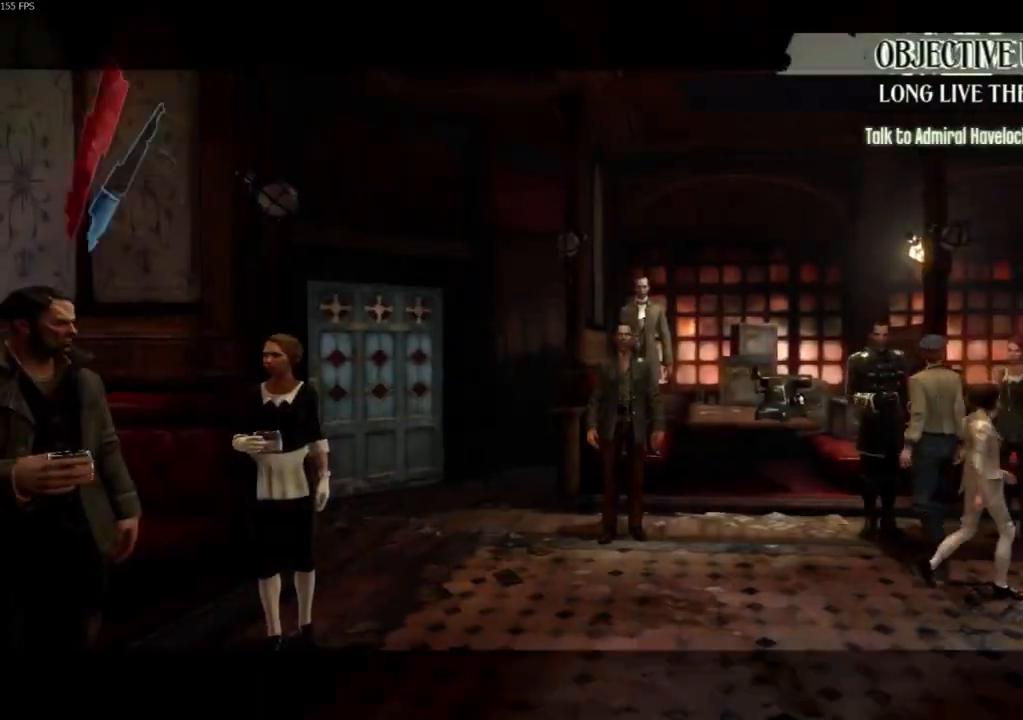
{"keys": ["s", "shift"], "mouse": [], "events": [[267, "f", "up"], [367, "shift", "down"]]}
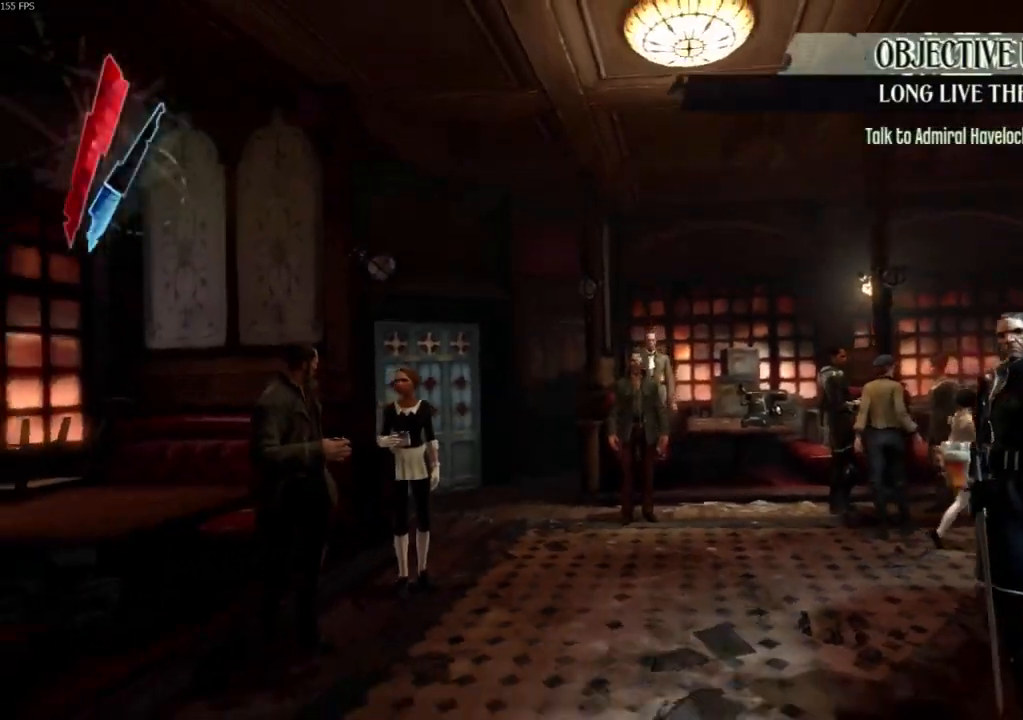
{"keys": ["s", "shift"], "mouse": [], "events": []}